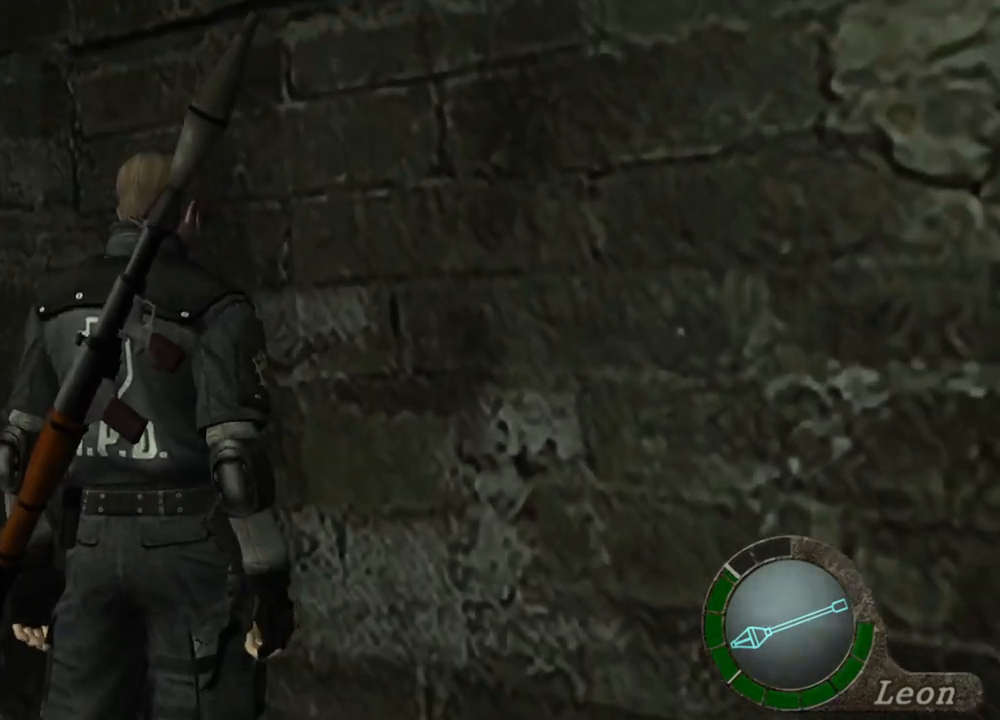
Gameplay with keyboard and mouse; each line is a JSON object with the keys and mouse buttons held at the frame after it. "events" lists presses ("down") and releases ("up") of "1", "2", "3", "4", "5", "a", "alt", "b", "c", "ctrl", "d", "e", "f", "g", "q", "r", "s", "shift", "space", "t", "tab", "tilde", "v", "w", "x", "z", "mouse_left", "mouse_wheel", "mouse_right", "mouse_mb4" and "mouse_mb5" between this image and that frame as [ms after this image, input, new state], when the widget could be followed in between. "mouse_left", "mouse_wheel", "mouse_right", "mouse_mb4", "mouse_mb5" = the "left", "wheel", "right", "mb4", "mb5" buttons of the "mouse" list. No other keys are recorded. "wheel" means that the mouse wheel is clicked or scrolled. Mouse movement is not recorded.
{"keys": [], "mouse": [], "events": [[34, "c", "down"], [34, "mouse_right", "down"], [34, "x", "down"], [67, "mouse_left", "down"], [100, "x", "up"], [167, "c", "up"], [167, "mouse_left", "up"], [167, "mouse_right", "up"], [300, "c", "down"], [300, "x", "down"], [334, "mouse_right", "down"], [400, "mouse_left", "down"], [434, "x", "up"], [467, "c", "up"], [467, "mouse_left", "up"], [467, "mouse_right", "up"]]}
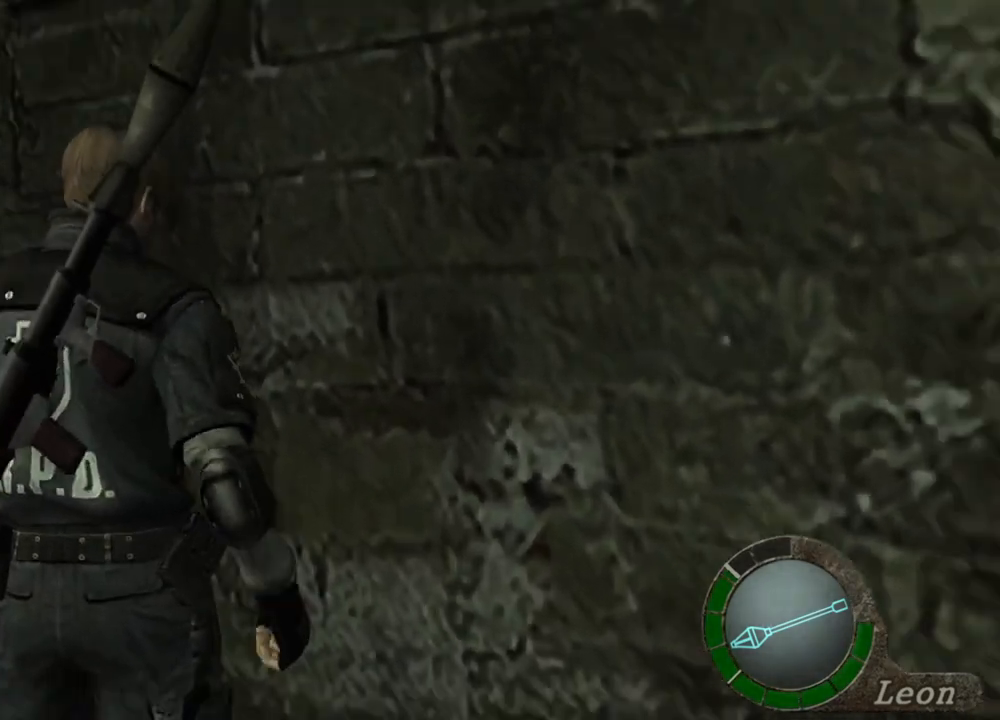
{"keys": ["c", "x"], "mouse": ["left", "right"], "events": [[67, "c", "down"], [67, "x", "down"], [134, "mouse_left", "down"], [134, "mouse_right", "down"], [267, "c", "up"], [267, "mouse_left", "up"], [267, "mouse_right", "up"], [267, "x", "up"], [500, "c", "down"], [500, "mouse_left", "down"], [500, "mouse_right", "down"], [500, "x", "down"]]}
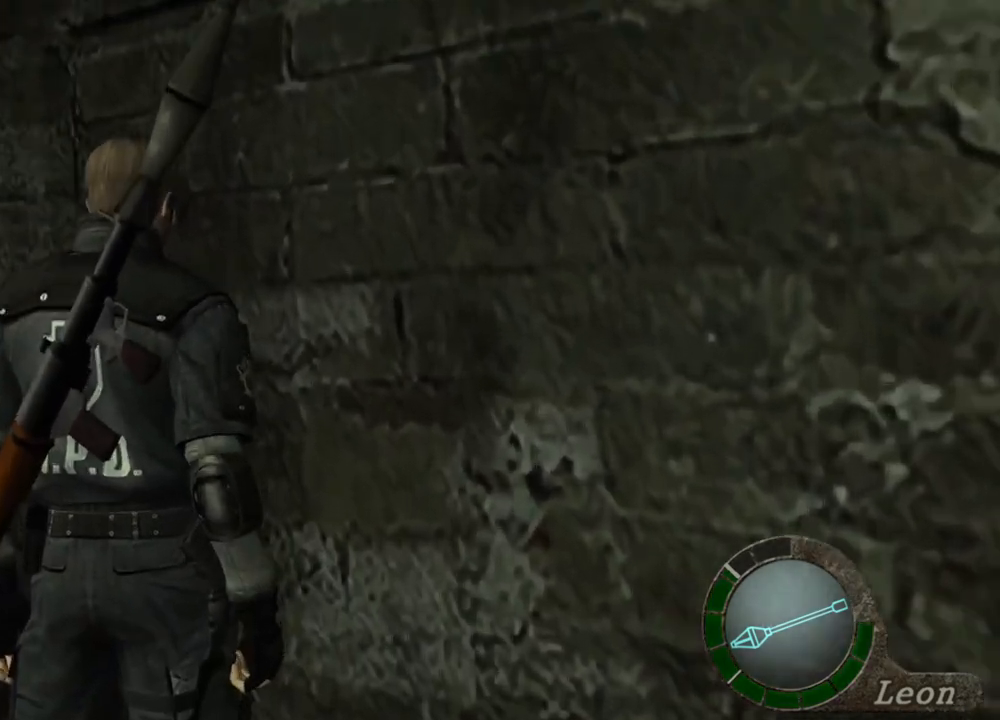
{"keys": [], "mouse": [], "events": [[100, "c", "up"], [100, "mouse_left", "up"], [134, "mouse_right", "up"], [134, "x", "up"], [300, "mouse_right", "down"], [334, "c", "down"], [334, "mouse_left", "down"], [334, "x", "down"], [467, "c", "up"], [467, "mouse_left", "up"], [467, "mouse_right", "up"], [467, "x", "up"]]}
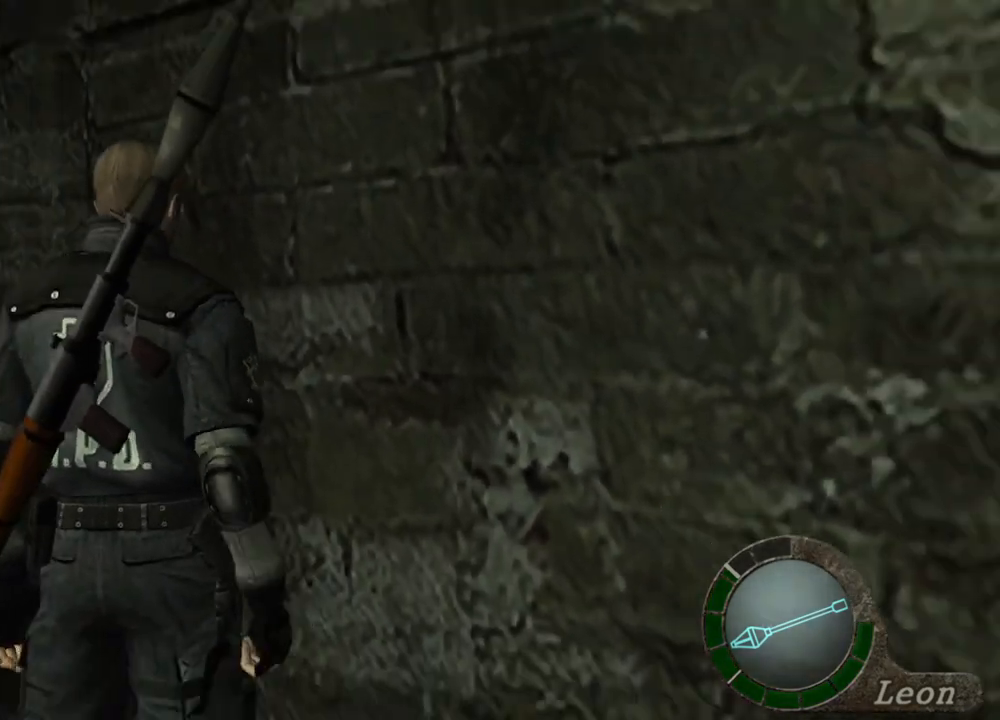
{"keys": ["x"], "mouse": ["left", "right"], "events": [[167, "c", "down"], [167, "mouse_left", "down"], [167, "mouse_right", "down"], [167, "x", "down"], [300, "c", "up"], [300, "mouse_left", "up"], [300, "mouse_right", "up"], [300, "x", "up"], [500, "mouse_left", "down"], [500, "mouse_right", "down"], [500, "x", "down"]]}
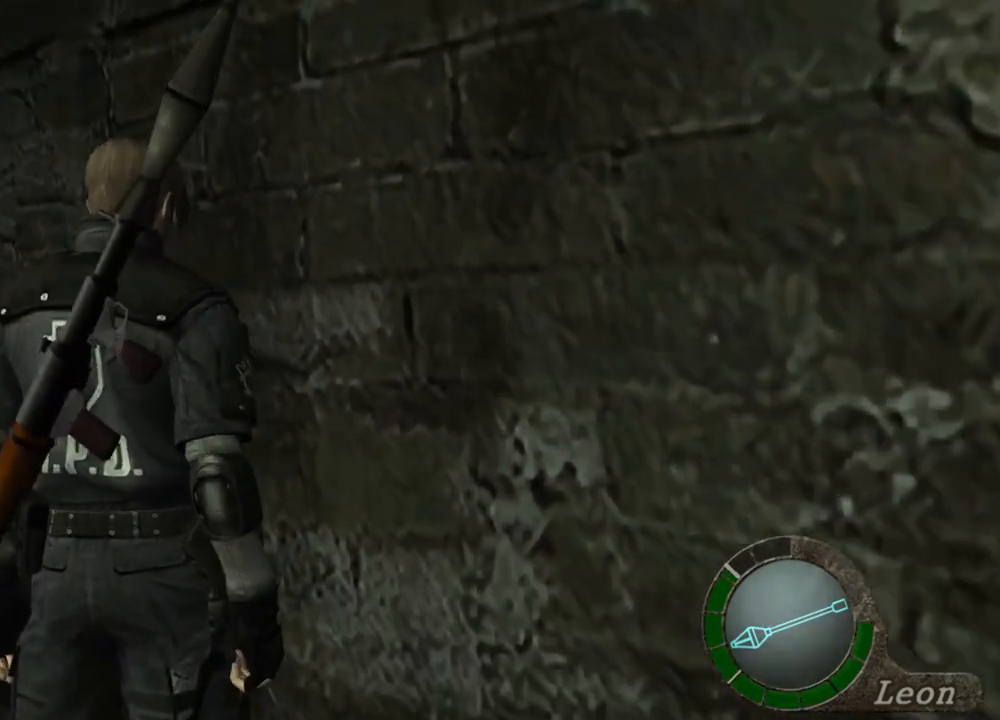
{"keys": [], "mouse": [], "events": [[34, "c", "down"], [134, "c", "up"], [134, "mouse_left", "up"], [134, "mouse_right", "up"], [134, "x", "up"], [300, "c", "down"], [300, "mouse_left", "down"], [300, "mouse_right", "down"], [300, "x", "down"], [467, "c", "up"], [467, "mouse_left", "up"], [467, "mouse_right", "up"], [467, "x", "up"]]}
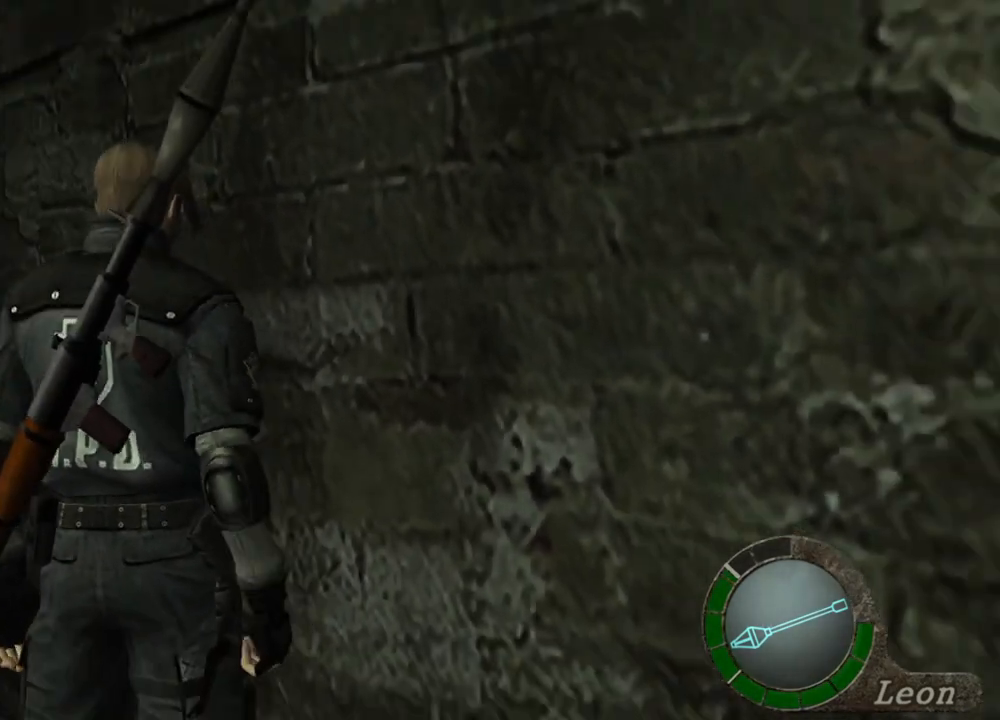
{"keys": [], "mouse": [], "events": [[134, "mouse_left", "down"], [134, "mouse_right", "down"], [200, "c", "down"], [200, "x", "down"], [267, "mouse_left", "up"], [334, "c", "up"], [334, "mouse_right", "up"], [334, "x", "up"]]}
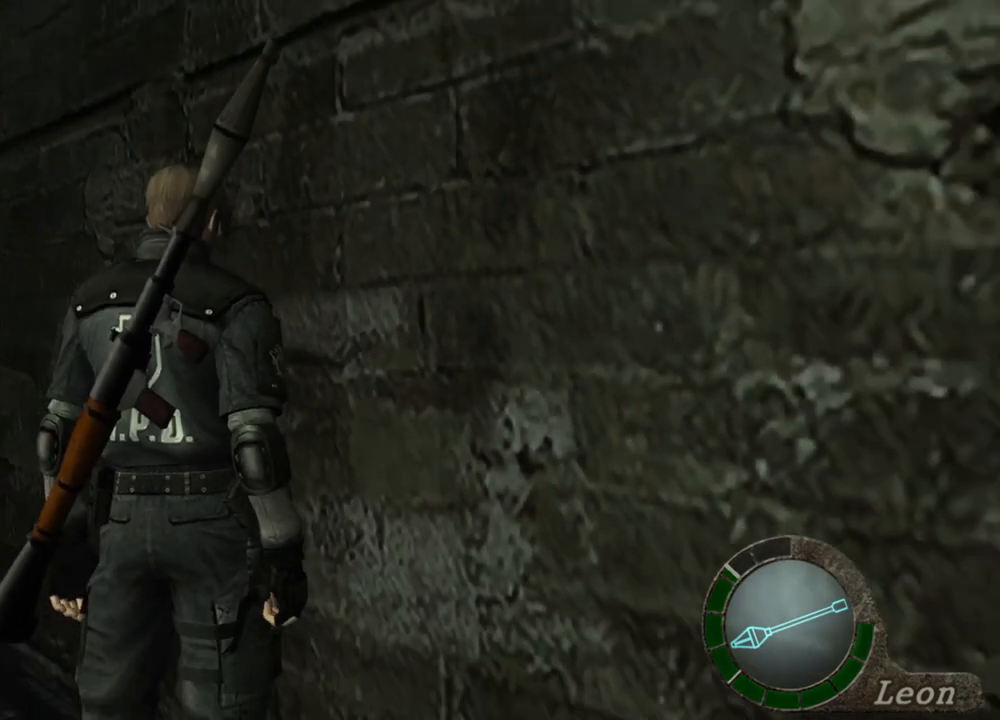
{"keys": [], "mouse": [], "events": []}
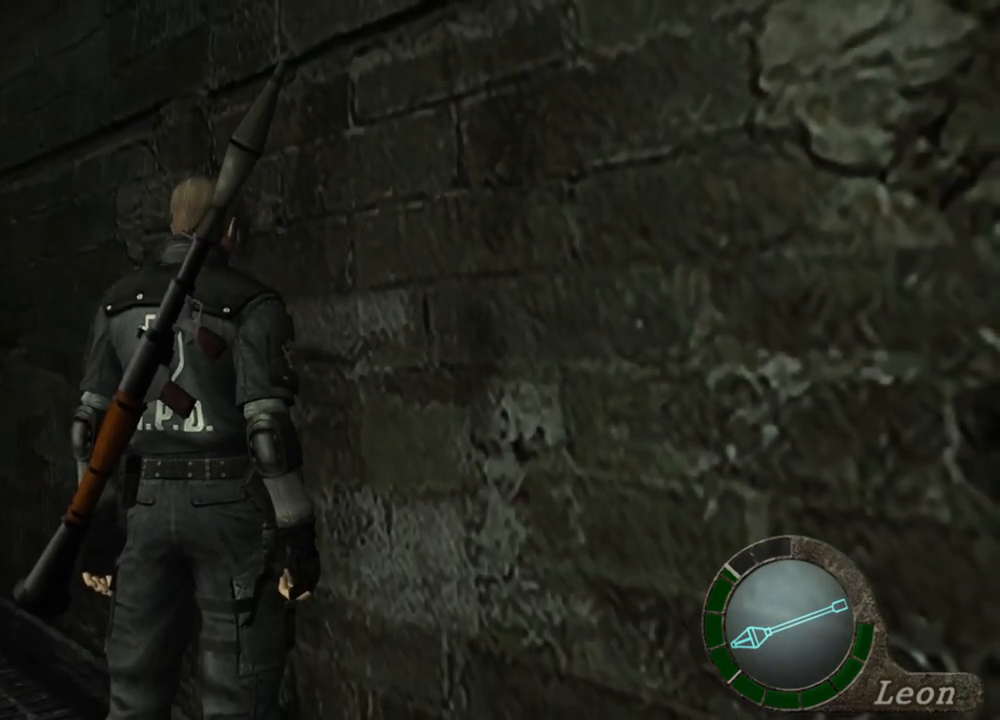
{"keys": [], "mouse": [], "events": []}
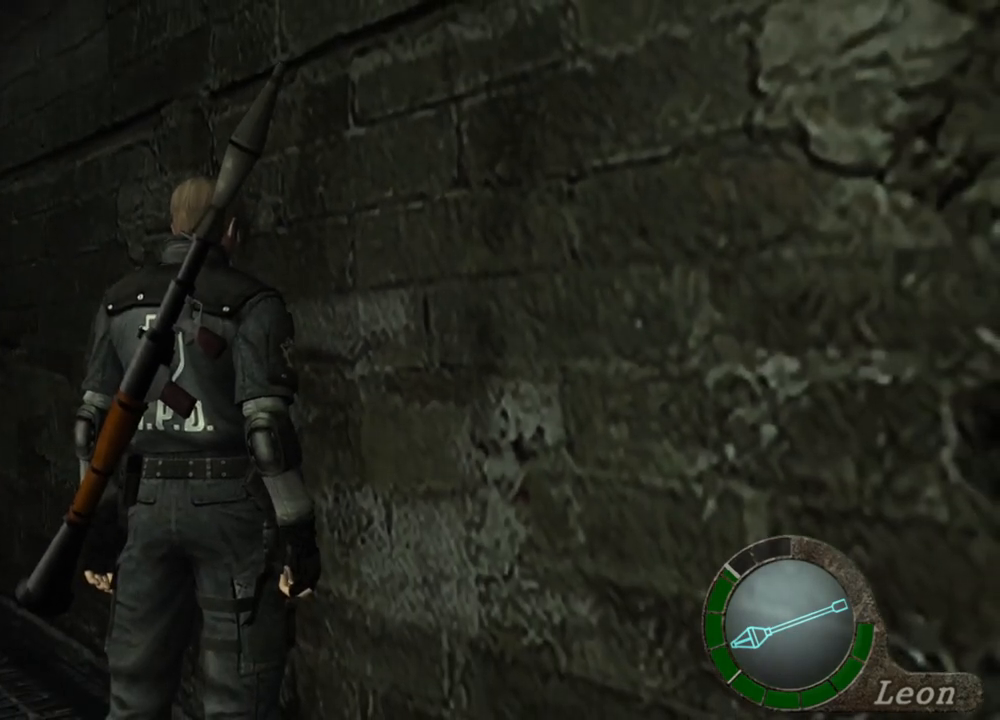
{"keys": [], "mouse": [], "events": []}
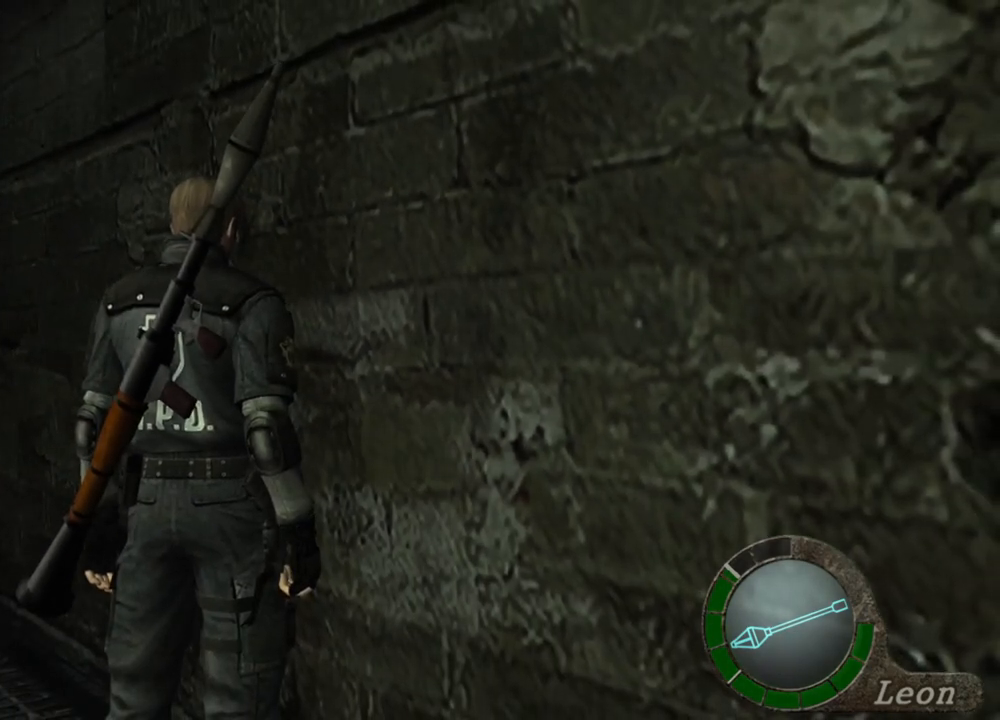
{"keys": [], "mouse": [], "events": []}
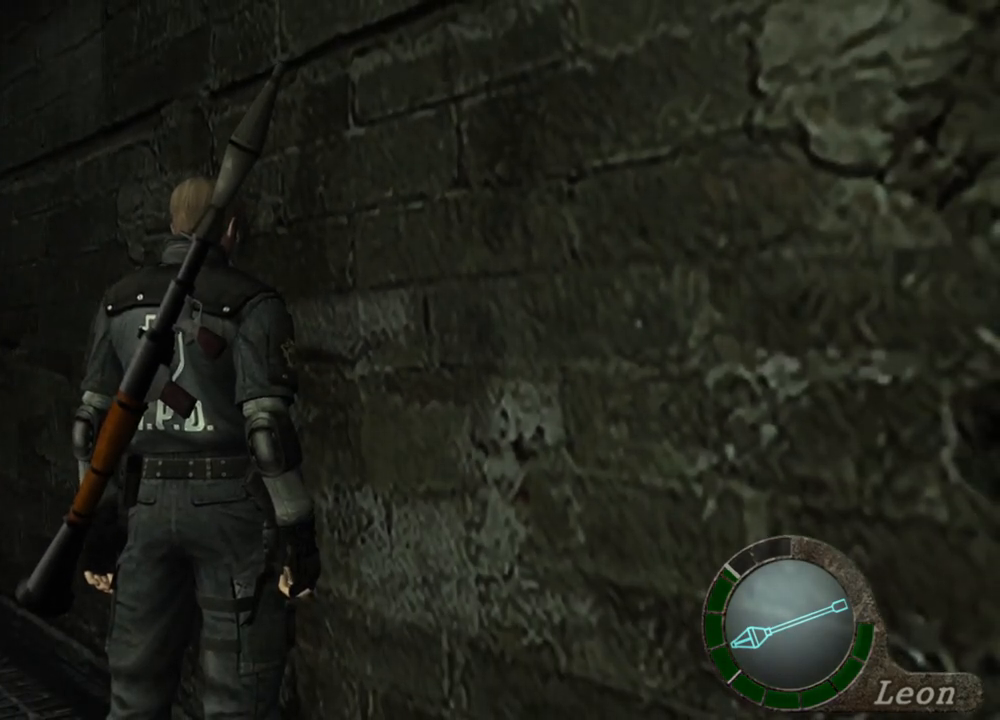
{"keys": [], "mouse": [], "events": []}
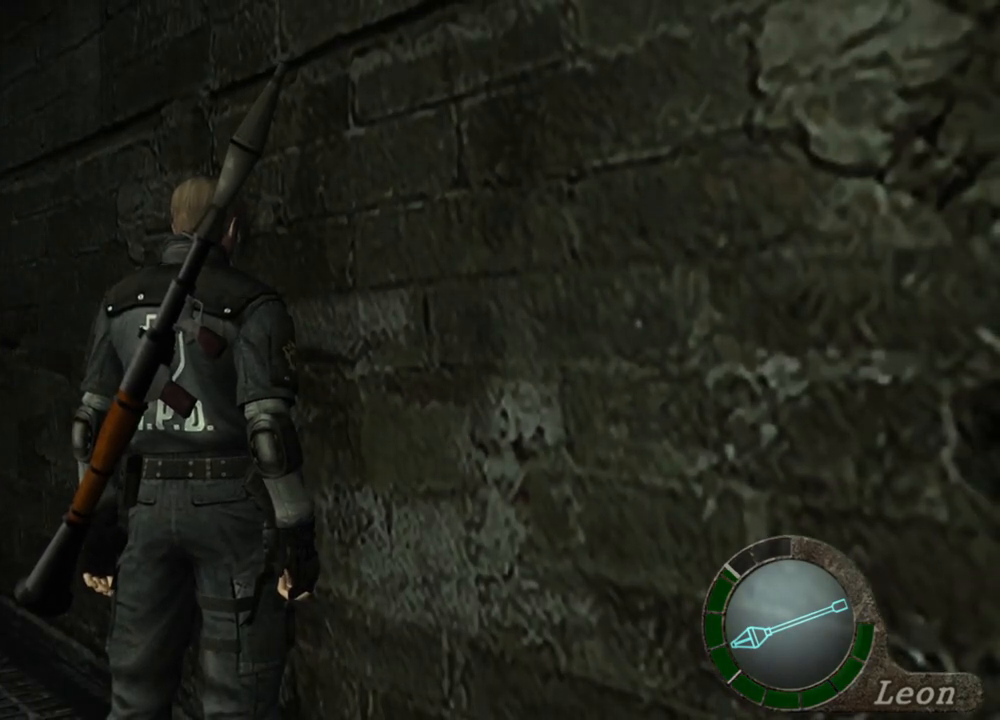
{"keys": [], "mouse": [], "events": []}
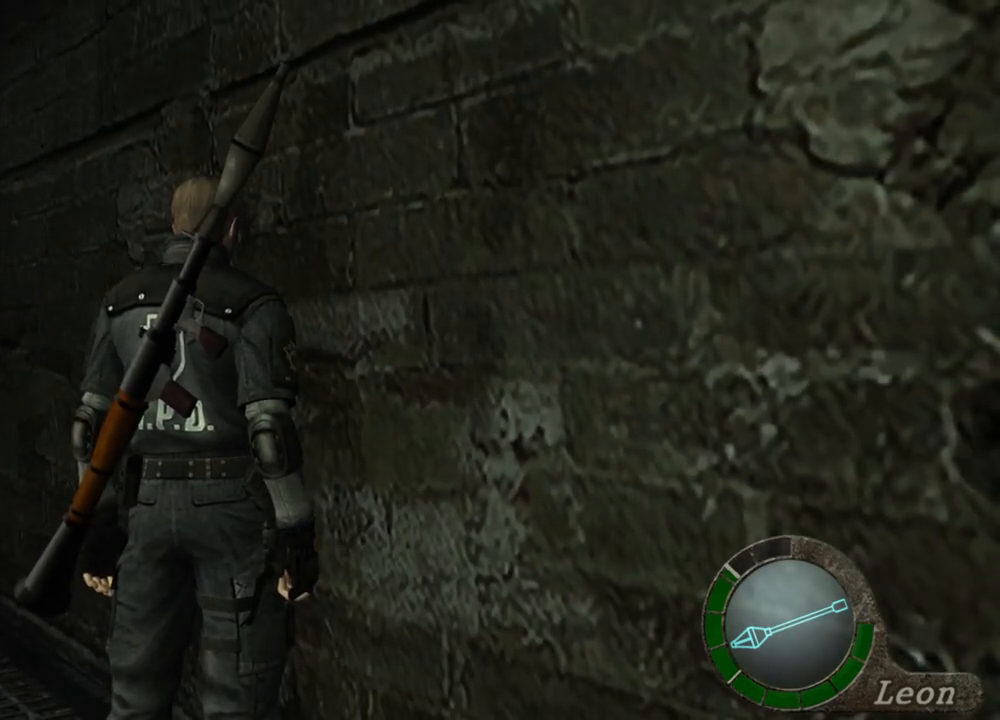
{"keys": [], "mouse": [], "events": []}
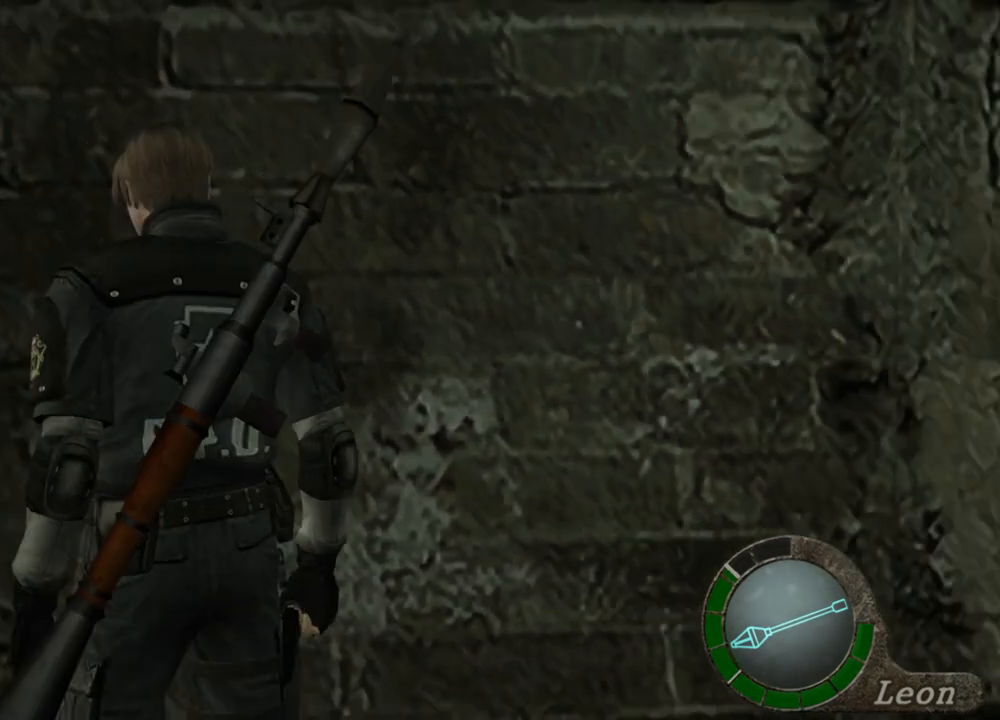
{"keys": [], "mouse": [], "events": [[67, "mouse_right", "down"], [200, "mouse_right", "up"]]}
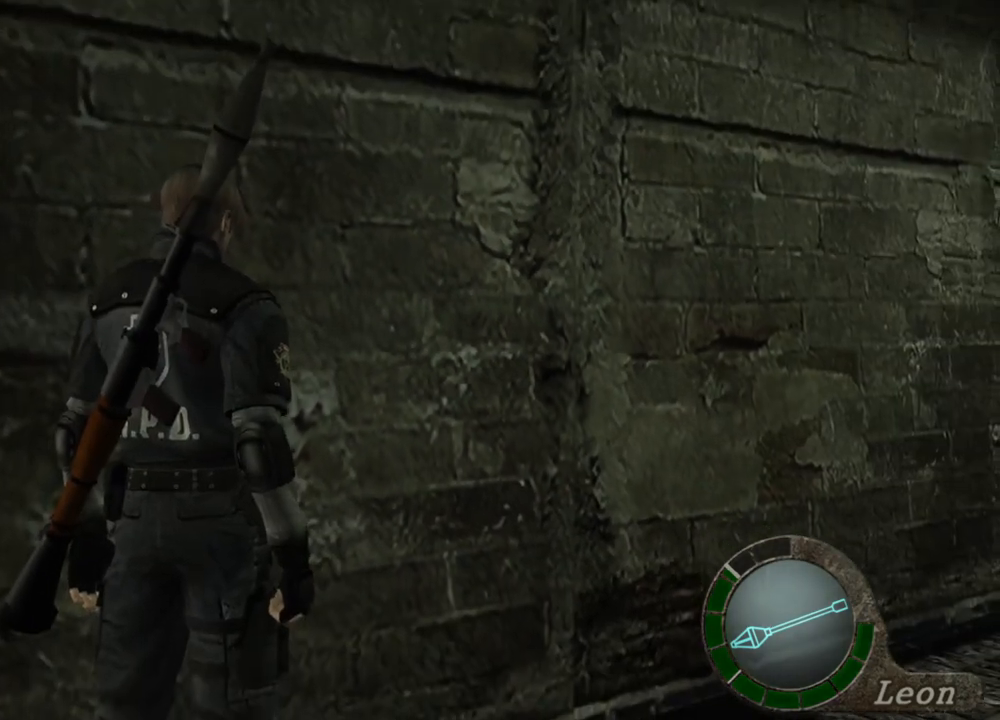
{"keys": [], "mouse": [], "events": []}
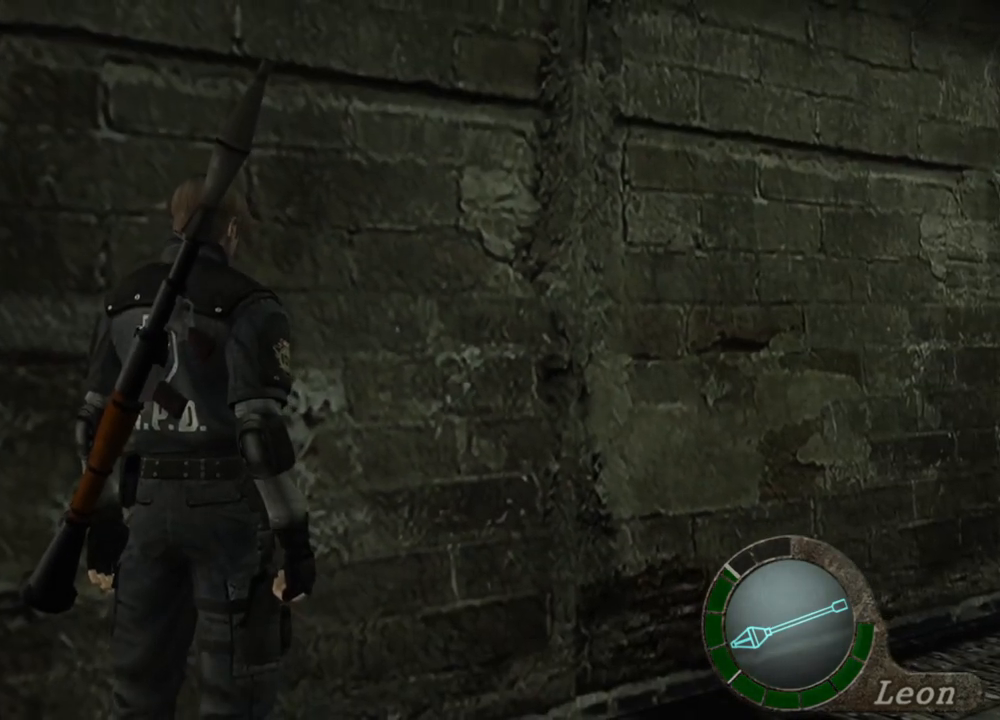
{"keys": [], "mouse": [], "events": [[300, "mouse_right", "down"], [334, "c", "down"], [334, "mouse_left", "down"], [334, "x", "down"], [434, "mouse_left", "up"], [434, "mouse_right", "up"], [500, "c", "up"], [500, "x", "up"]]}
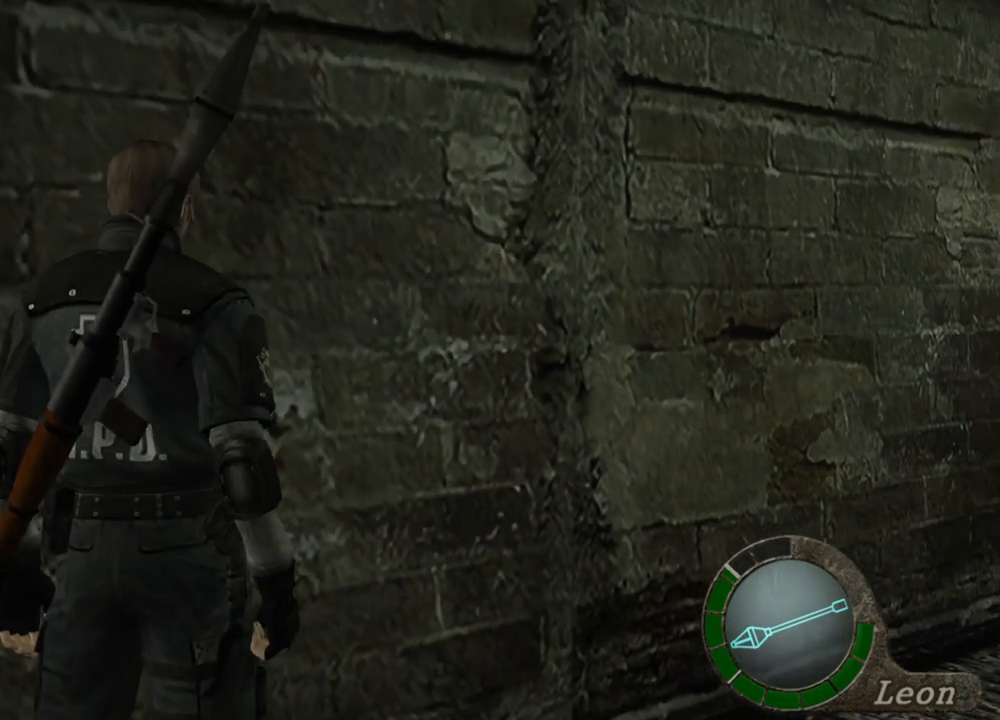
{"keys": ["c"], "mouse": ["left", "right"], "events": [[167, "c", "down"], [167, "mouse_left", "down"], [167, "mouse_right", "down"], [167, "x", "down"], [334, "c", "up"], [334, "mouse_left", "up"], [334, "mouse_right", "up"], [334, "x", "up"], [500, "c", "down"], [500, "mouse_left", "down"], [500, "mouse_right", "down"]]}
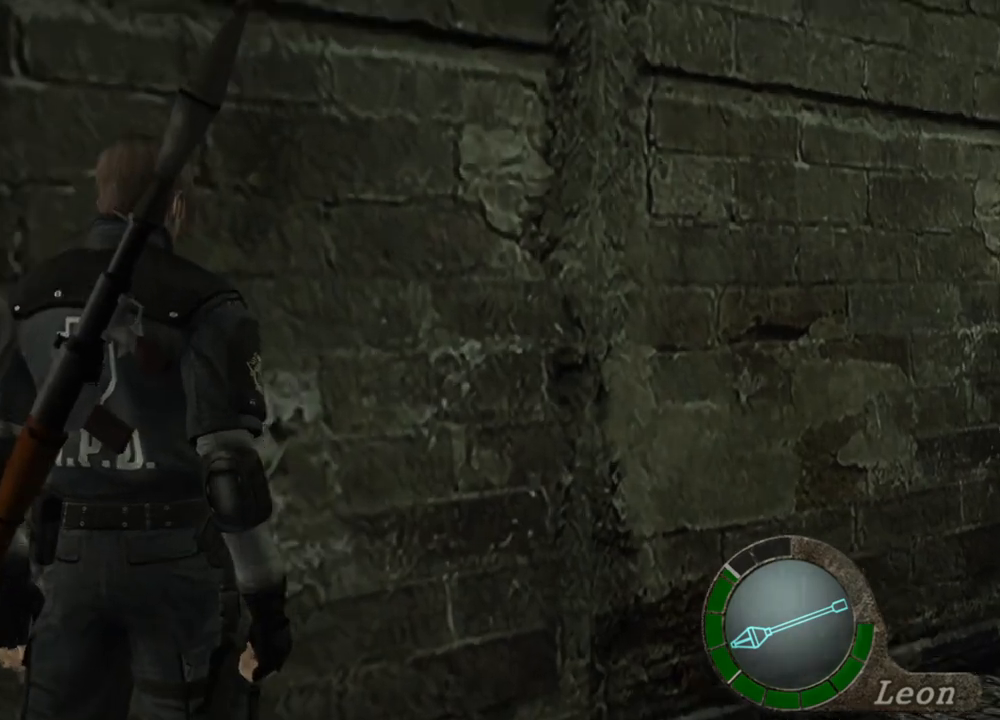
{"keys": ["c", "x"], "mouse": ["right"], "events": [[67, "x", "down"], [134, "mouse_left", "up"], [134, "mouse_right", "up"], [200, "c", "up"], [200, "x", "up"], [367, "c", "down"], [367, "mouse_left", "down"], [367, "mouse_right", "down"], [367, "x", "down"], [500, "mouse_left", "up"]]}
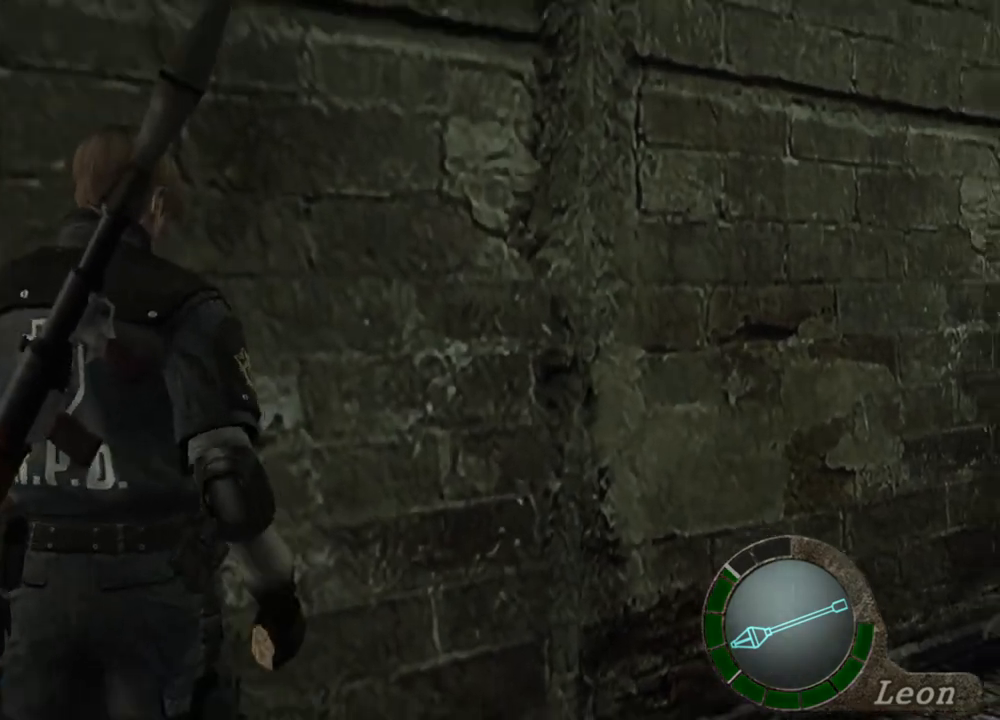
{"keys": [], "mouse": [], "events": [[34, "c", "up"], [34, "mouse_right", "up"], [34, "x", "up"], [234, "c", "down"], [234, "mouse_left", "down"], [234, "mouse_right", "down"], [234, "x", "down"], [334, "mouse_left", "up"], [334, "mouse_right", "up"], [367, "c", "up"], [367, "x", "up"]]}
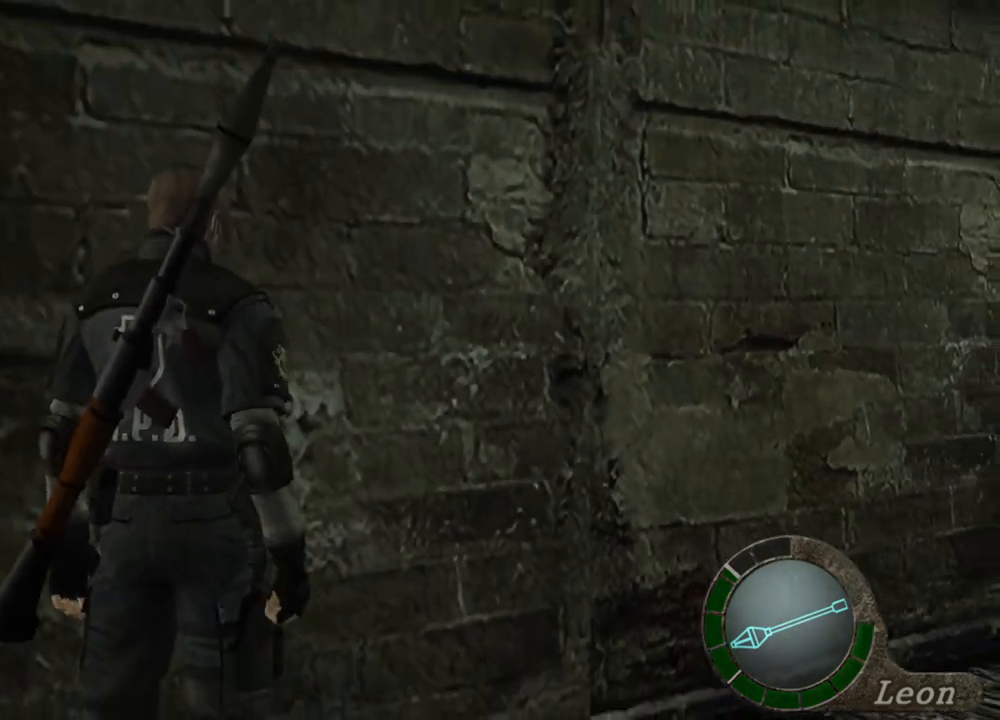
{"keys": ["c", "x"], "mouse": ["left", "right"], "events": [[34, "mouse_right", "down"], [100, "c", "down"], [100, "mouse_left", "down"], [100, "x", "down"], [200, "c", "up"], [200, "mouse_left", "up"], [200, "mouse_right", "up"], [234, "x", "up"], [434, "c", "down"], [434, "mouse_left", "down"], [434, "mouse_right", "down"], [467, "x", "down"]]}
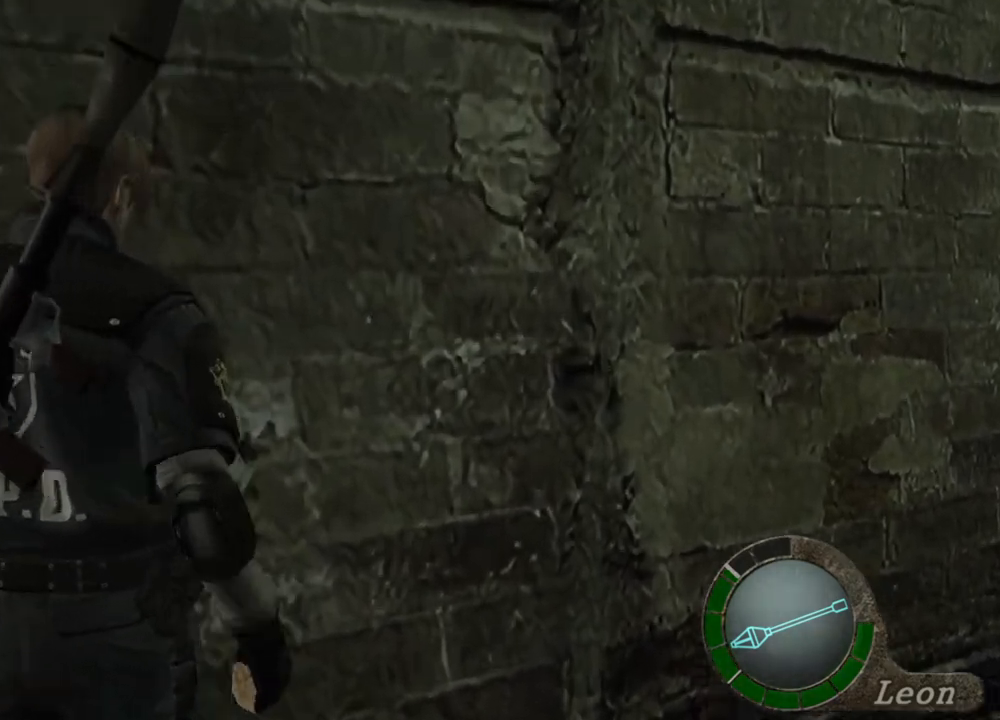
{"keys": [], "mouse": [], "events": [[67, "c", "up"], [67, "mouse_left", "up"], [67, "mouse_right", "up"], [67, "x", "up"]]}
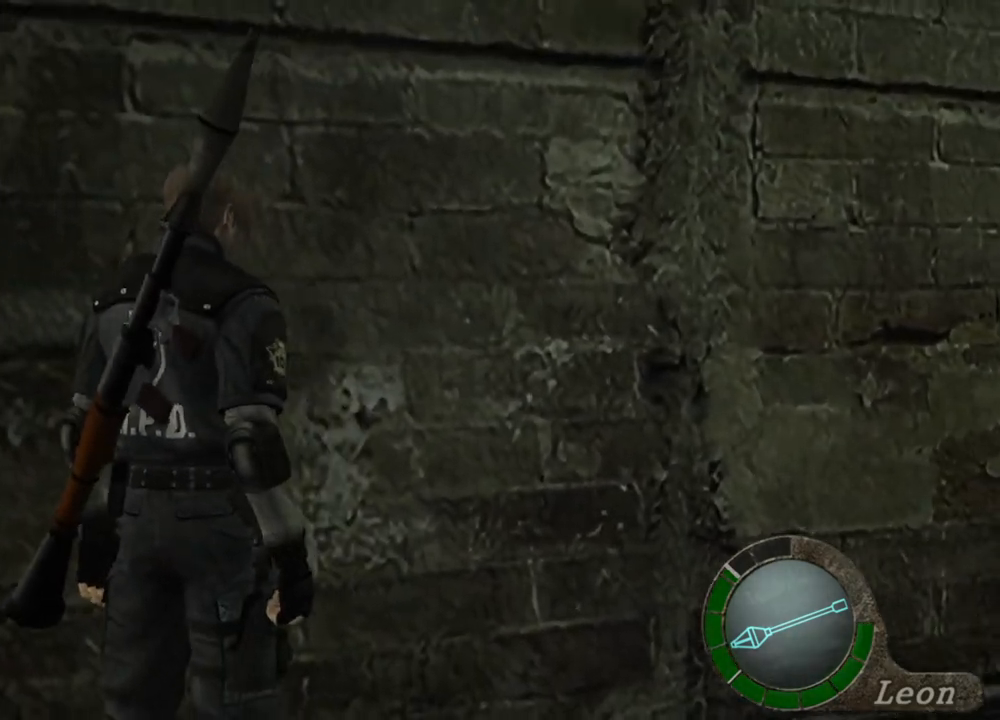
{"keys": [], "mouse": [], "events": [[267, "mouse_right", "down"], [367, "mouse_right", "up"]]}
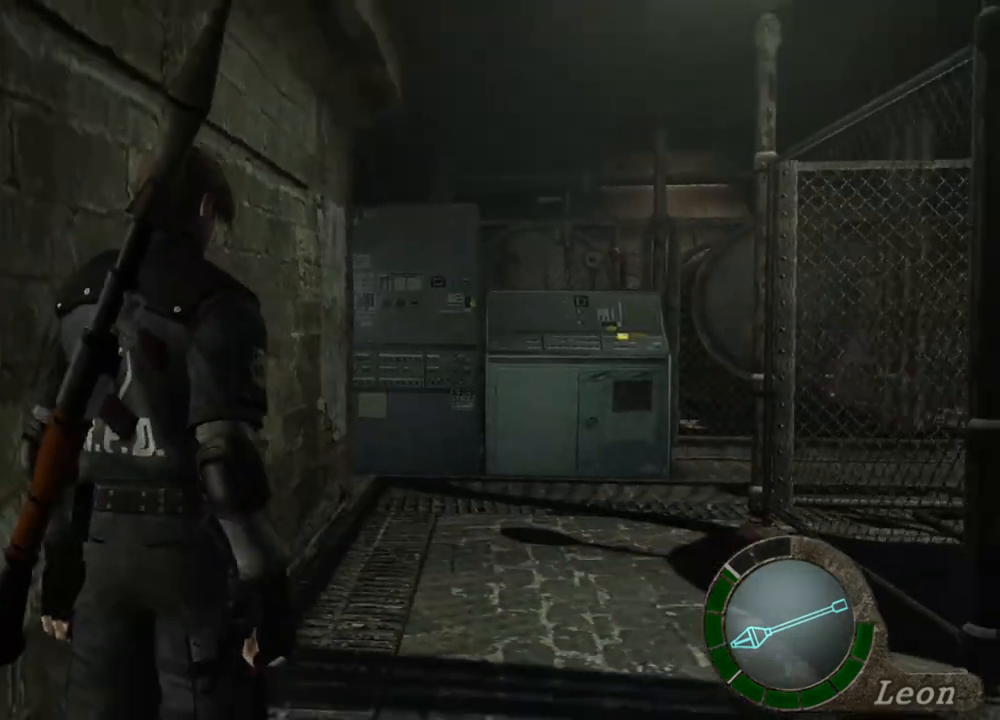
{"keys": [], "mouse": [], "events": [[300, "mouse_right", "down"], [334, "c", "down"], [334, "mouse_left", "down"], [334, "x", "down"], [434, "mouse_left", "up"], [434, "mouse_right", "up"], [467, "c", "up"], [467, "x", "up"]]}
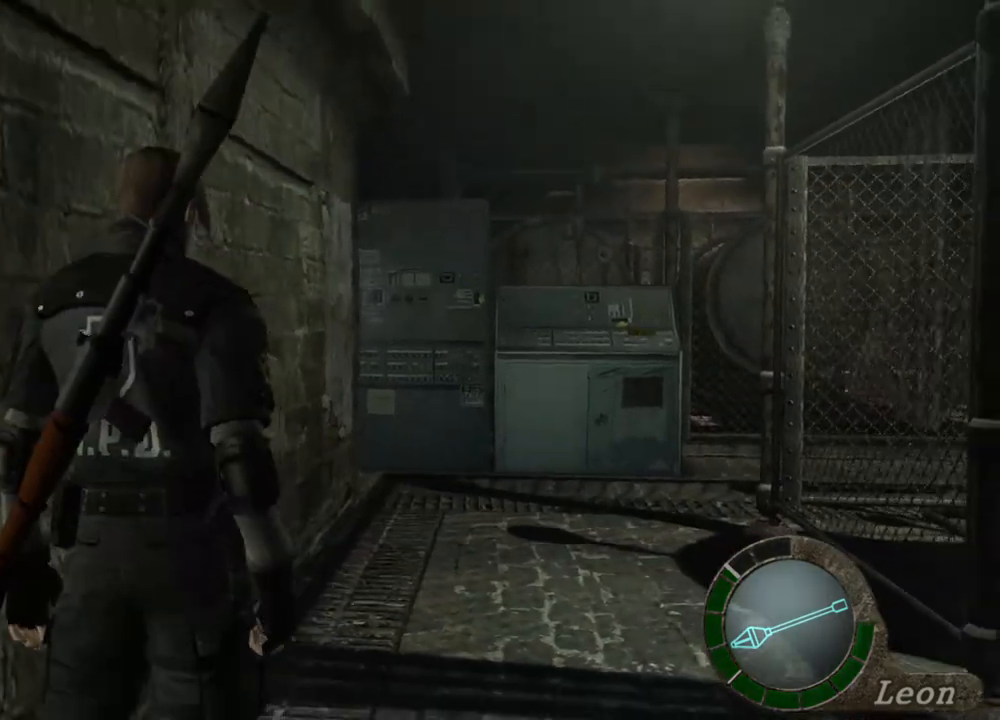
{"keys": ["c"], "mouse": [], "events": [[167, "c", "down"], [167, "mouse_left", "down"], [167, "mouse_right", "down"], [167, "x", "down"], [300, "c", "up"], [300, "mouse_left", "up"], [300, "mouse_right", "up"], [300, "x", "up"], [467, "c", "down"]]}
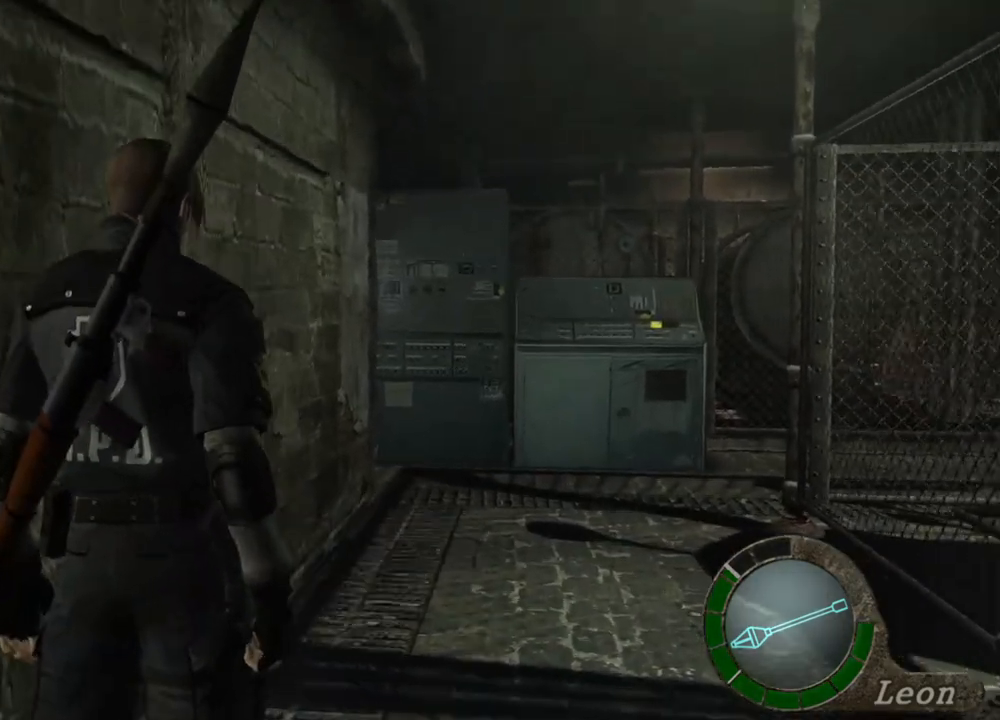
{"keys": [], "mouse": [], "events": [[34, "mouse_left", "down"], [34, "mouse_right", "down"], [34, "x", "down"], [134, "c", "up"], [134, "mouse_left", "up"], [134, "mouse_right", "up"], [200, "x", "up"], [367, "c", "down"], [367, "mouse_left", "down"], [367, "mouse_right", "down"], [367, "x", "down"], [467, "mouse_left", "up"], [500, "c", "up"], [500, "mouse_right", "up"], [500, "x", "up"]]}
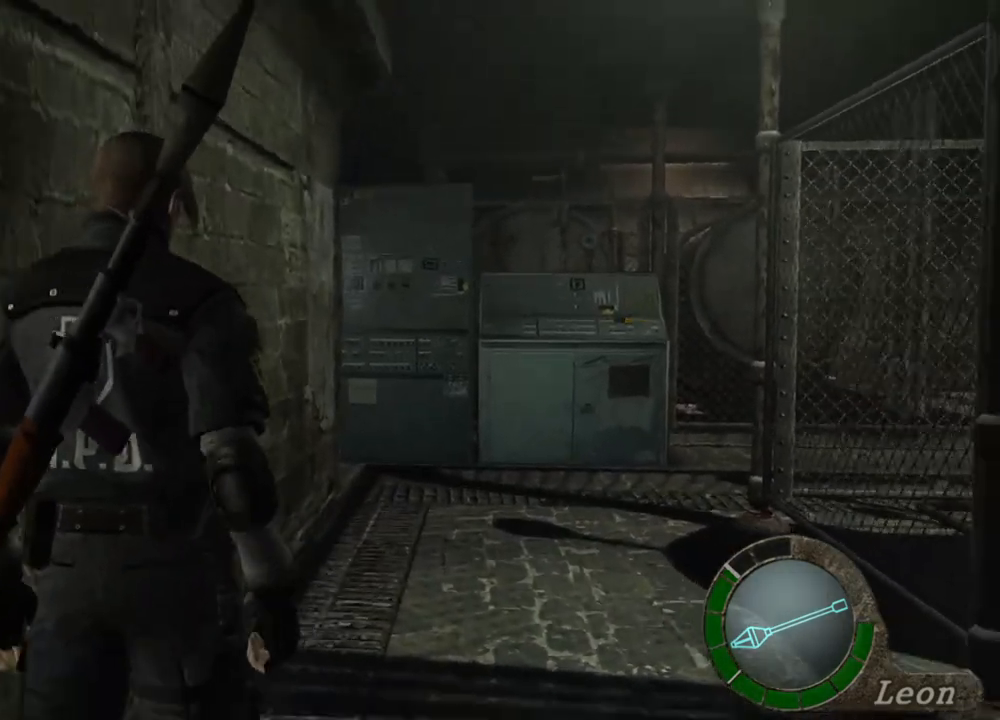
{"keys": [], "mouse": ["right"], "events": [[167, "c", "down"], [167, "mouse_left", "down"], [167, "mouse_right", "down"], [167, "x", "down"], [334, "c", "up"], [334, "mouse_left", "up"], [334, "mouse_right", "up"], [334, "x", "up"], [500, "mouse_right", "down"]]}
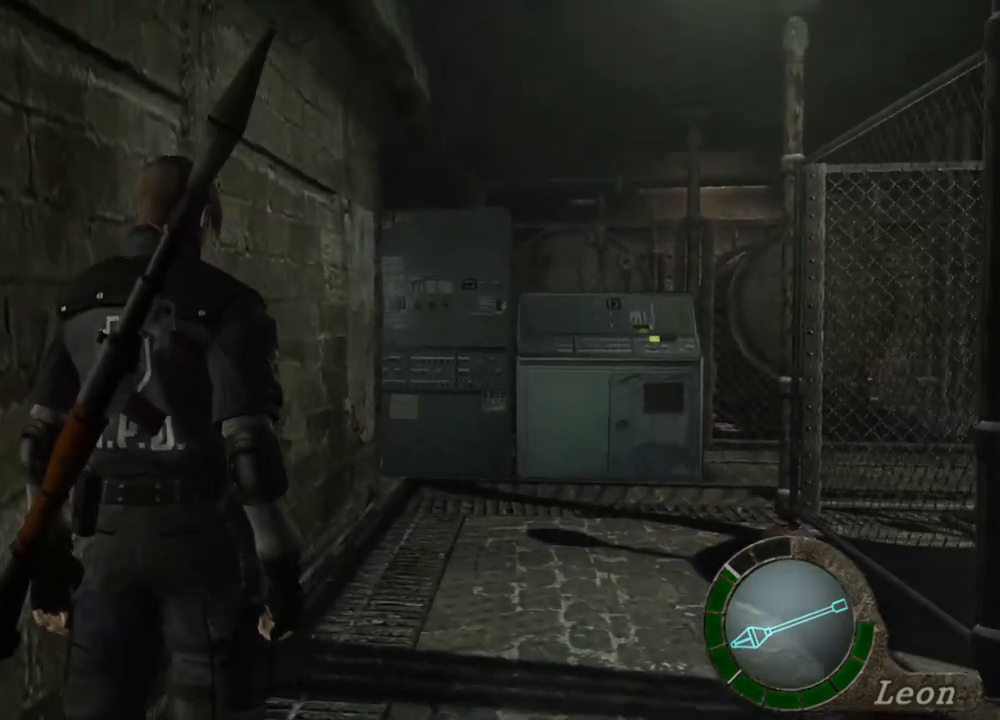
{"keys": ["c", "x"], "mouse": ["left", "right"], "events": [[67, "c", "down"], [67, "mouse_left", "down"], [67, "x", "down"], [167, "mouse_left", "up"], [200, "c", "up"], [200, "mouse_right", "up"], [200, "x", "up"], [400, "mouse_right", "down"], [434, "c", "down"], [434, "mouse_left", "down"], [434, "x", "down"]]}
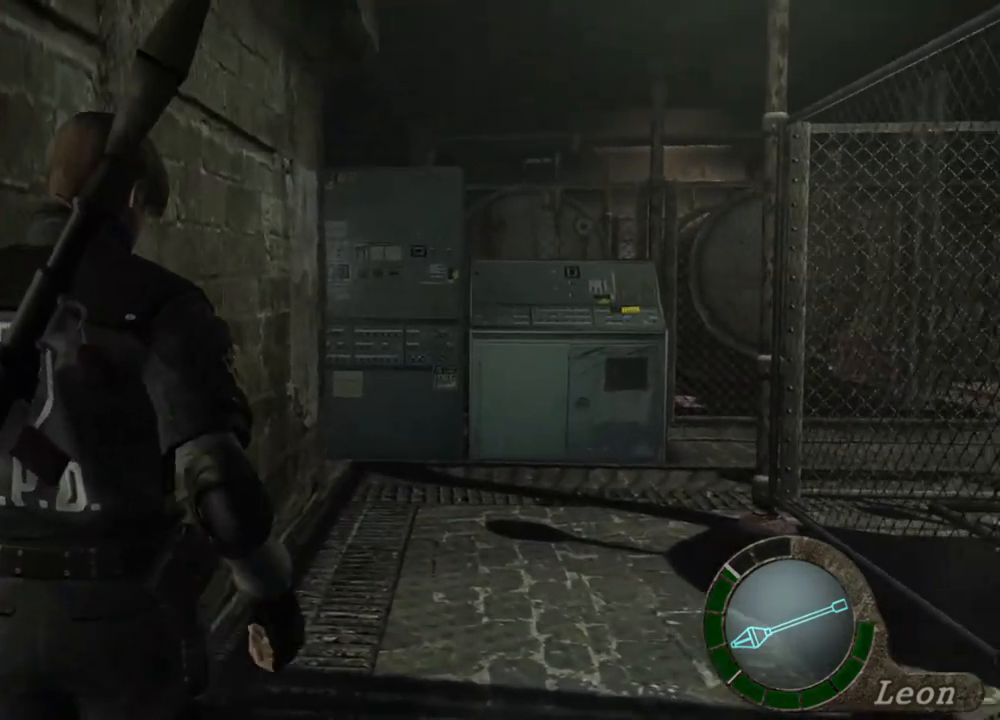
{"keys": ["shift", "w"], "mouse": [], "events": [[34, "mouse_left", "up"], [34, "mouse_right", "up"], [67, "c", "up"], [67, "x", "up"], [500, "shift", "down"], [500, "w", "down"]]}